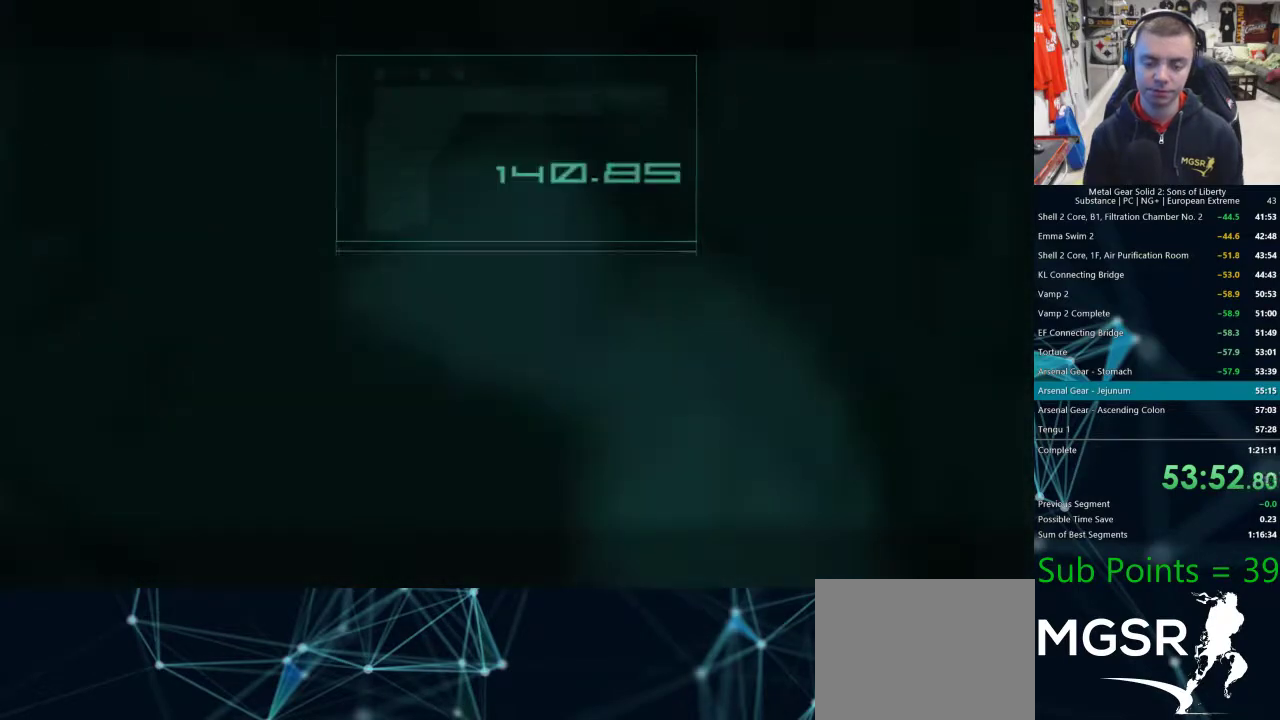
Gameplay with a controller (PlayStation layout); each line is a JSON object with the inputs held at the frame after it. "events" lists button and stick changes between this image and that frame as [ms after this image, input, new state], when the widget could be followed in between.
{"buttons": ["TRIANGLE"], "left_stick": "center", "right_stick": "center", "events": [[67, "TRIANGLE", "down"], [117, "TRIANGLE", "up"], [217, "TRIANGLE", "down"], [250, "TRIANGLE", "up"], [367, "TRIANGLE", "down"], [400, "TRIANGLE", "up"], [483, "TRIANGLE", "down"]]}
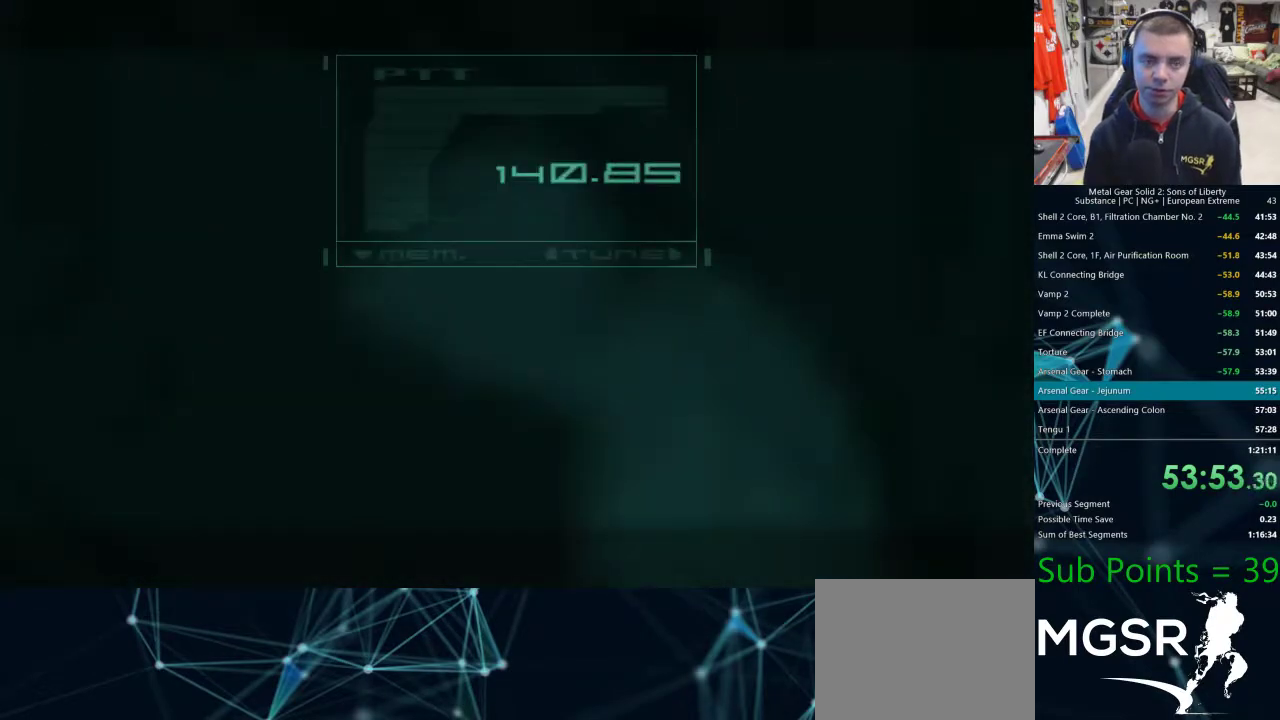
{"buttons": [], "left_stick": "center", "right_stick": "center", "events": [[33, "TRIANGLE", "up"], [100, "TRIANGLE", "down"], [167, "TRIANGLE", "up"], [250, "TRIANGLE", "down"], [300, "TRIANGLE", "up"], [383, "TRIANGLE", "down"], [433, "TRIANGLE", "up"]]}
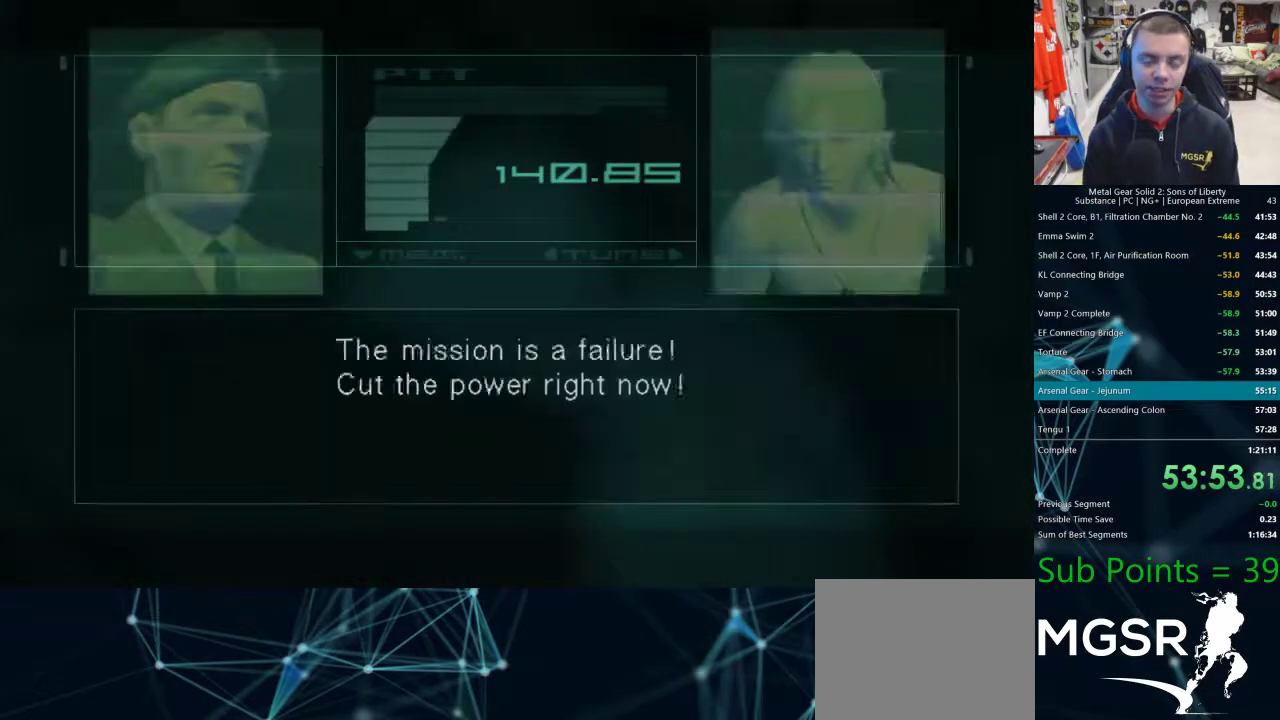
{"buttons": [], "left_stick": "center", "right_stick": "center", "events": []}
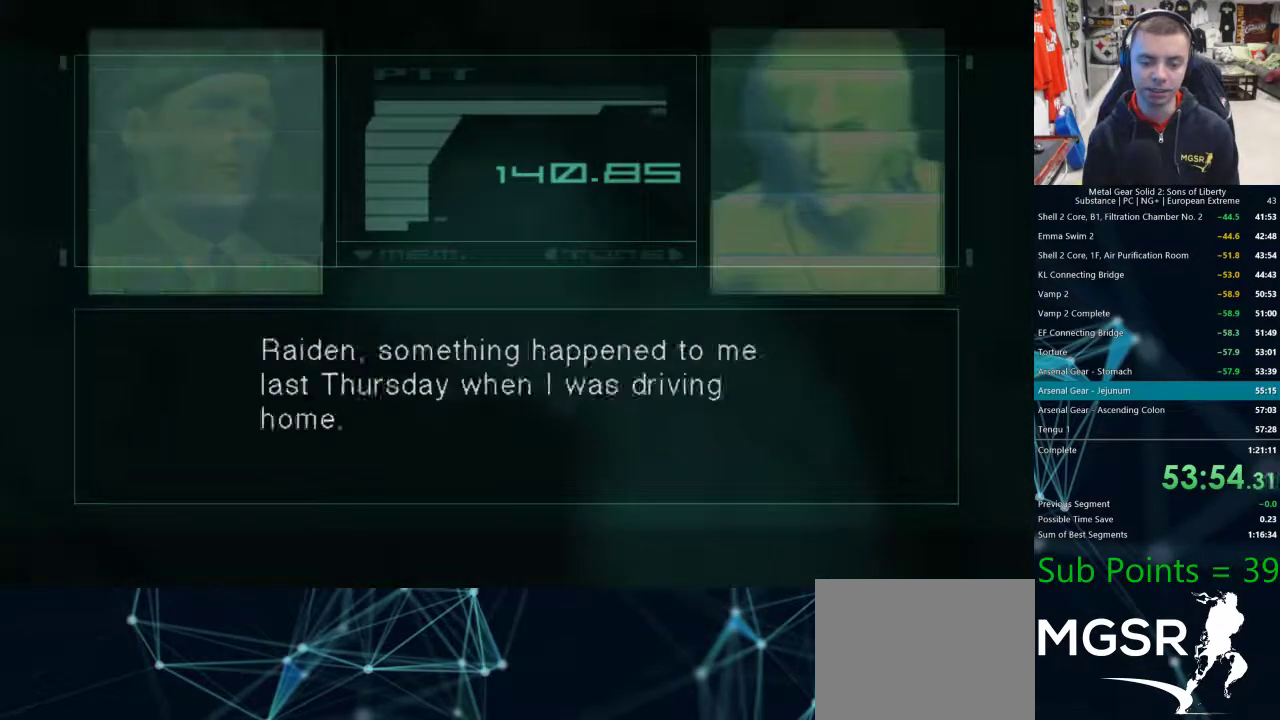
{"buttons": [], "left_stick": "left", "right_stick": "center", "events": [[83, "left_stick", "left"]]}
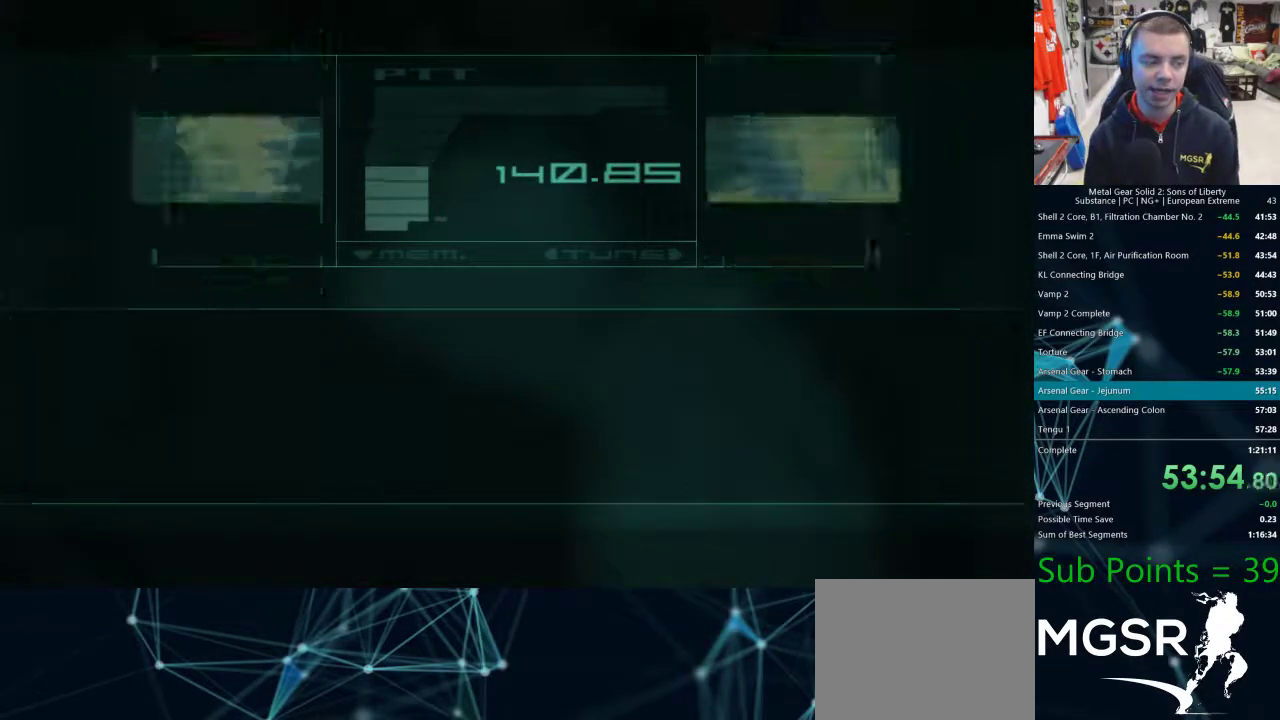
{"buttons": [], "left_stick": "left", "right_stick": "center", "events": []}
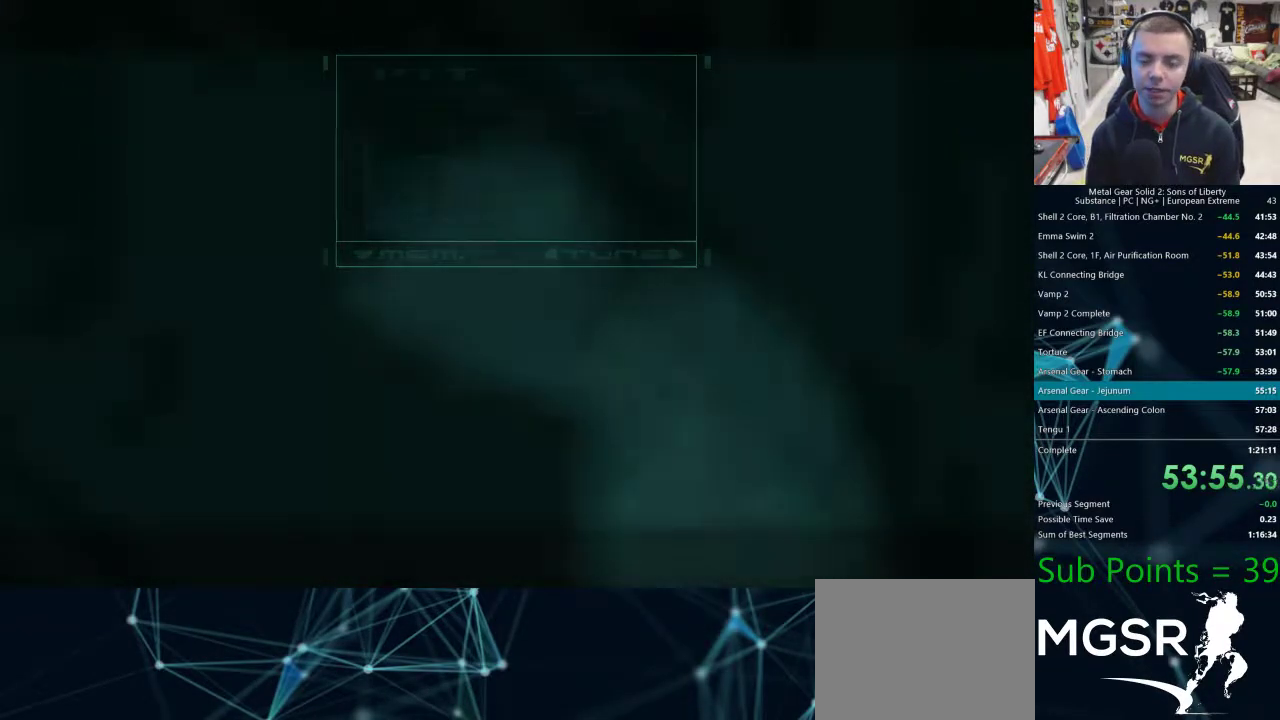
{"buttons": [], "left_stick": "left", "right_stick": "center", "events": []}
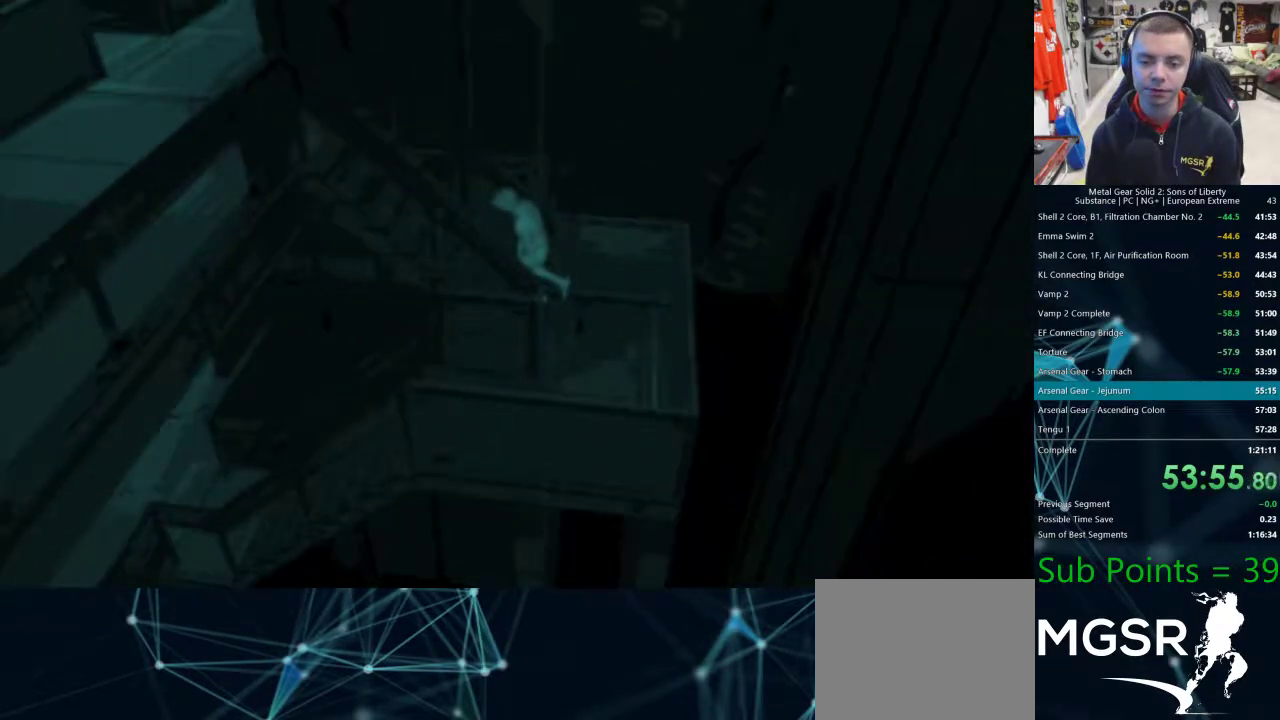
{"buttons": [], "left_stick": "left", "right_stick": "center", "events": []}
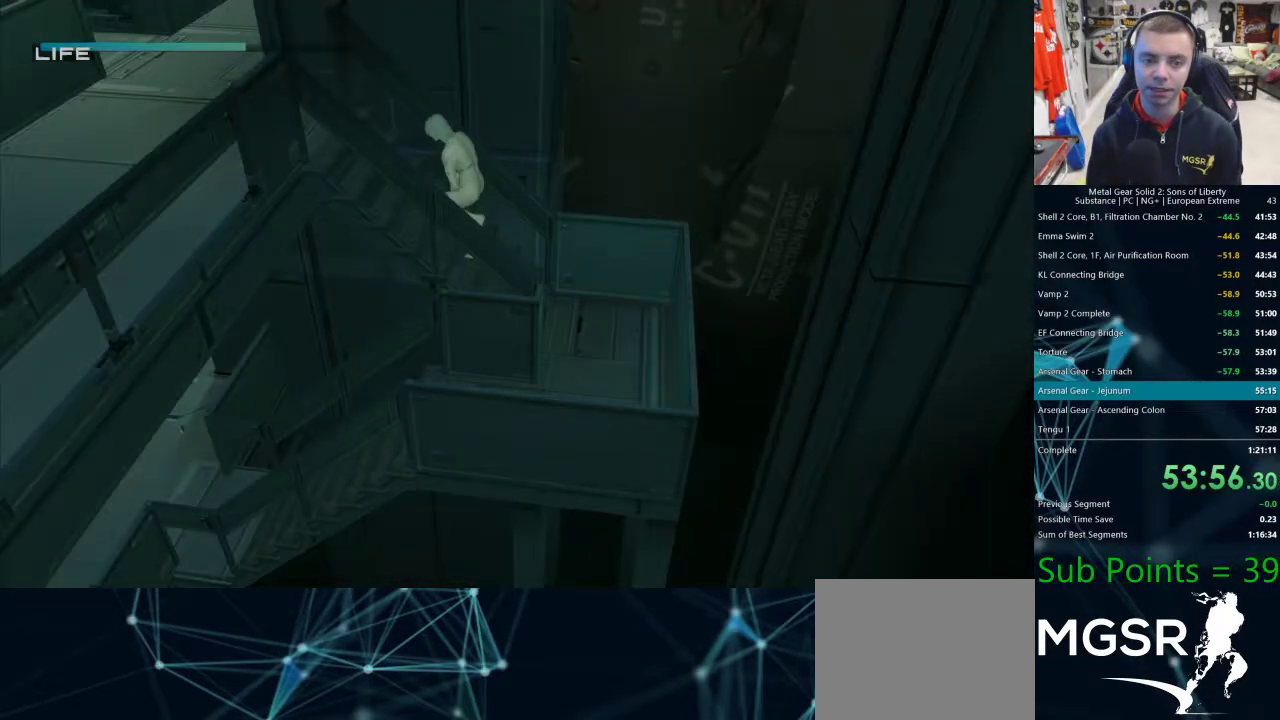
{"buttons": [], "left_stick": "left", "right_stick": "center", "events": []}
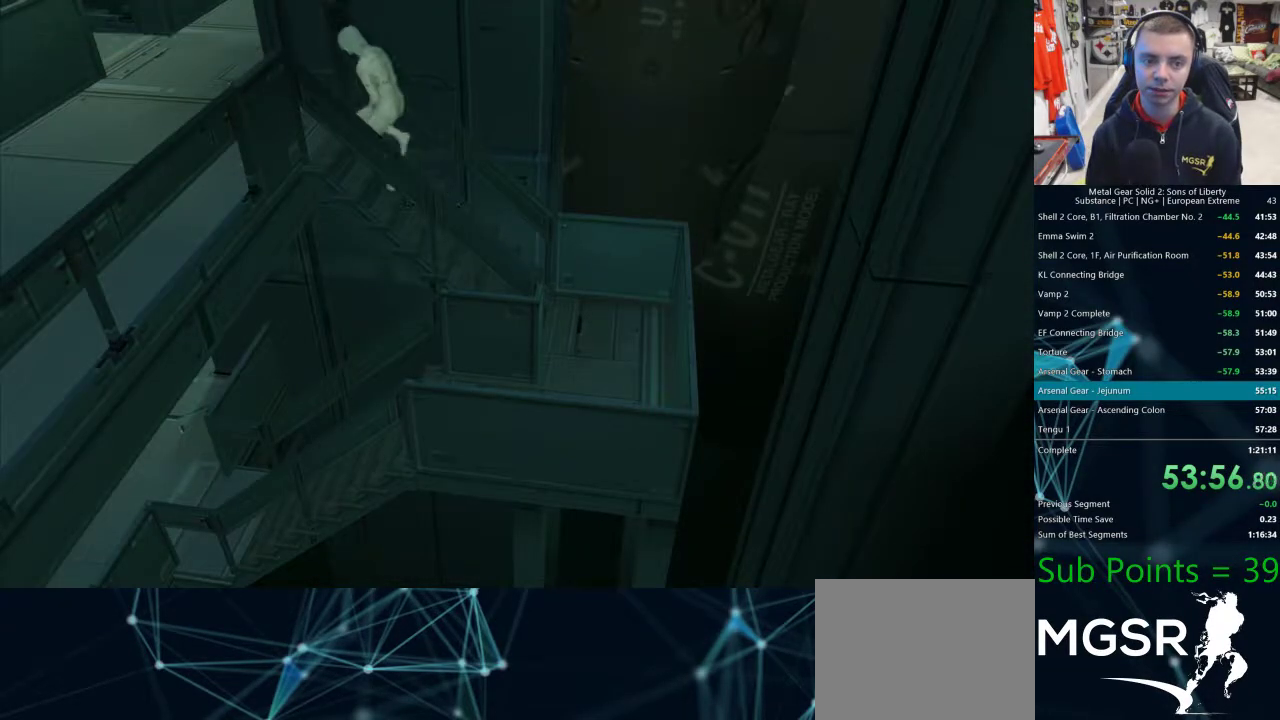
{"buttons": [], "left_stick": "left", "right_stick": "center", "events": []}
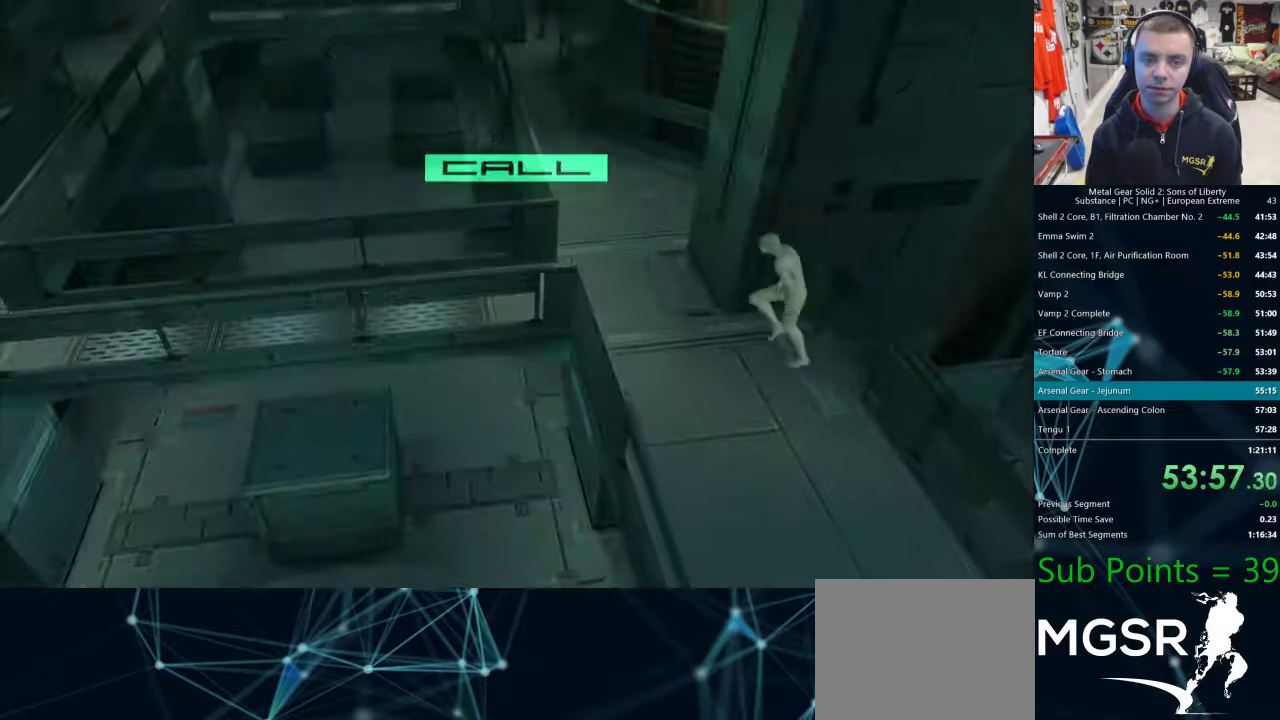
{"buttons": [], "left_stick": "up-left", "right_stick": "center", "events": [[67, "left_stick", "up-left"]]}
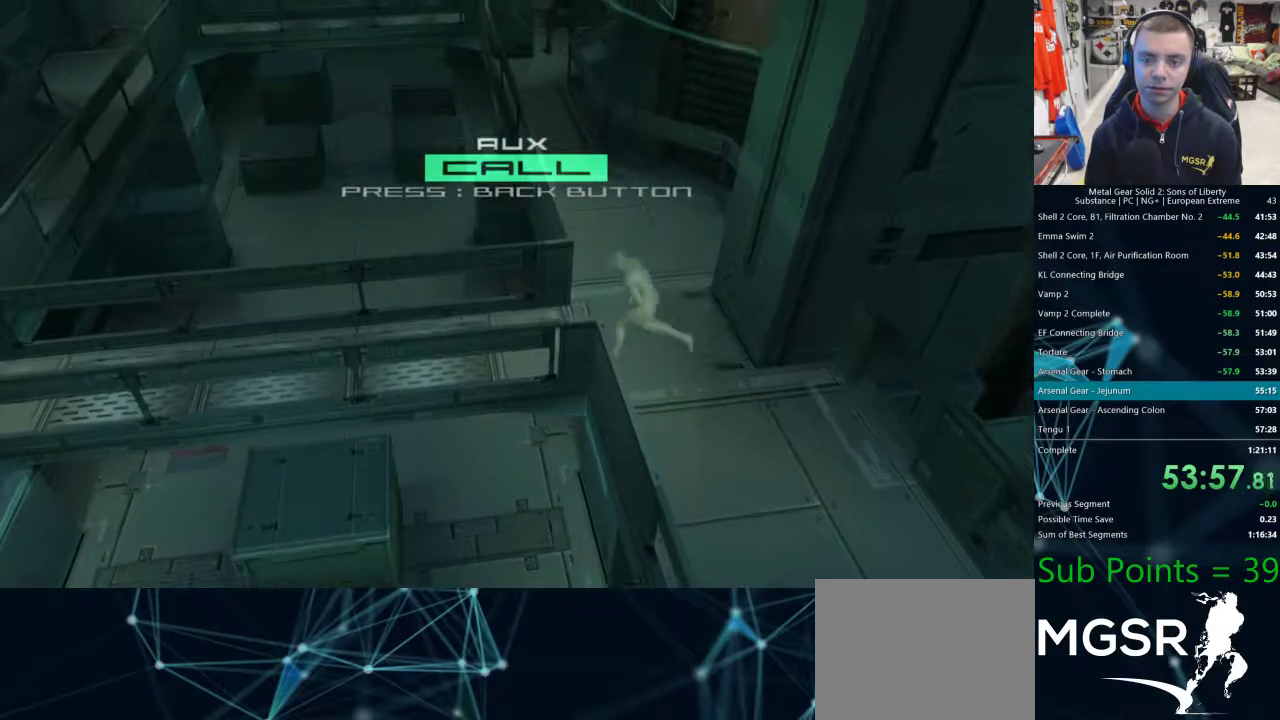
{"buttons": [], "left_stick": "left", "right_stick": "center", "events": [[33, "left_stick", "left"], [217, "CROSS", "down"], [283, "CROSS", "up"]]}
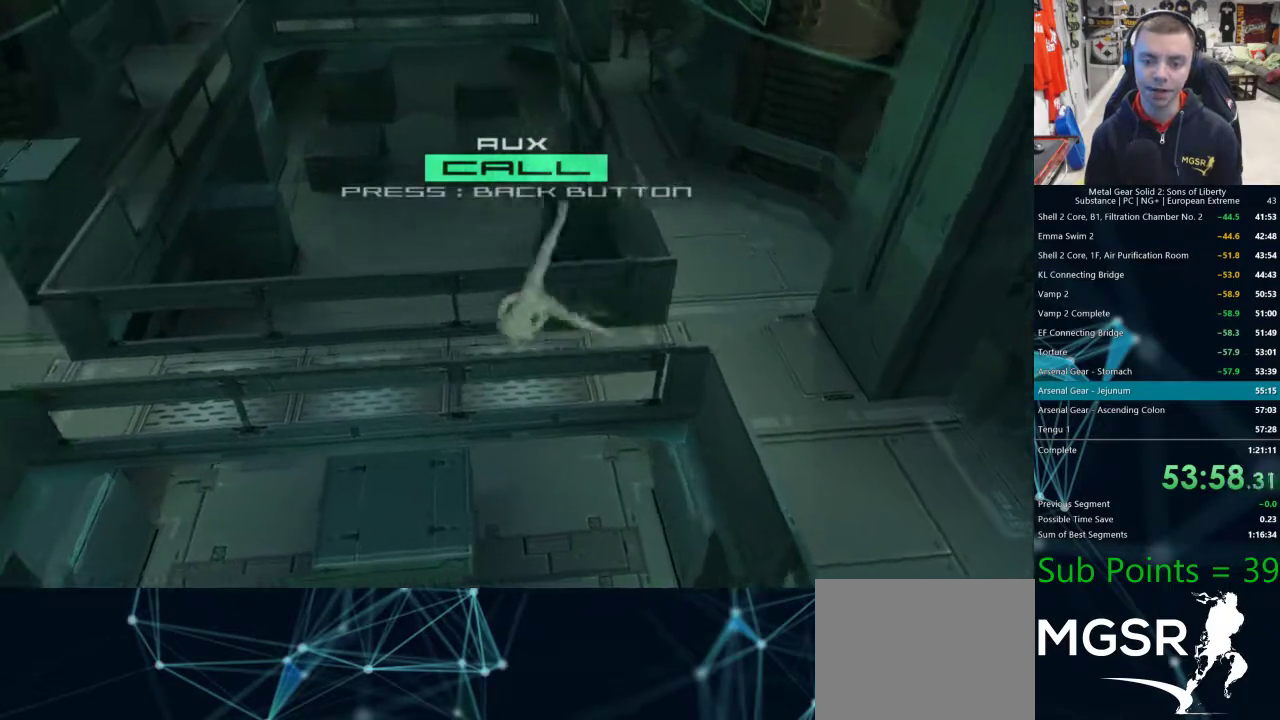
{"buttons": [], "left_stick": "left", "right_stick": "center", "events": []}
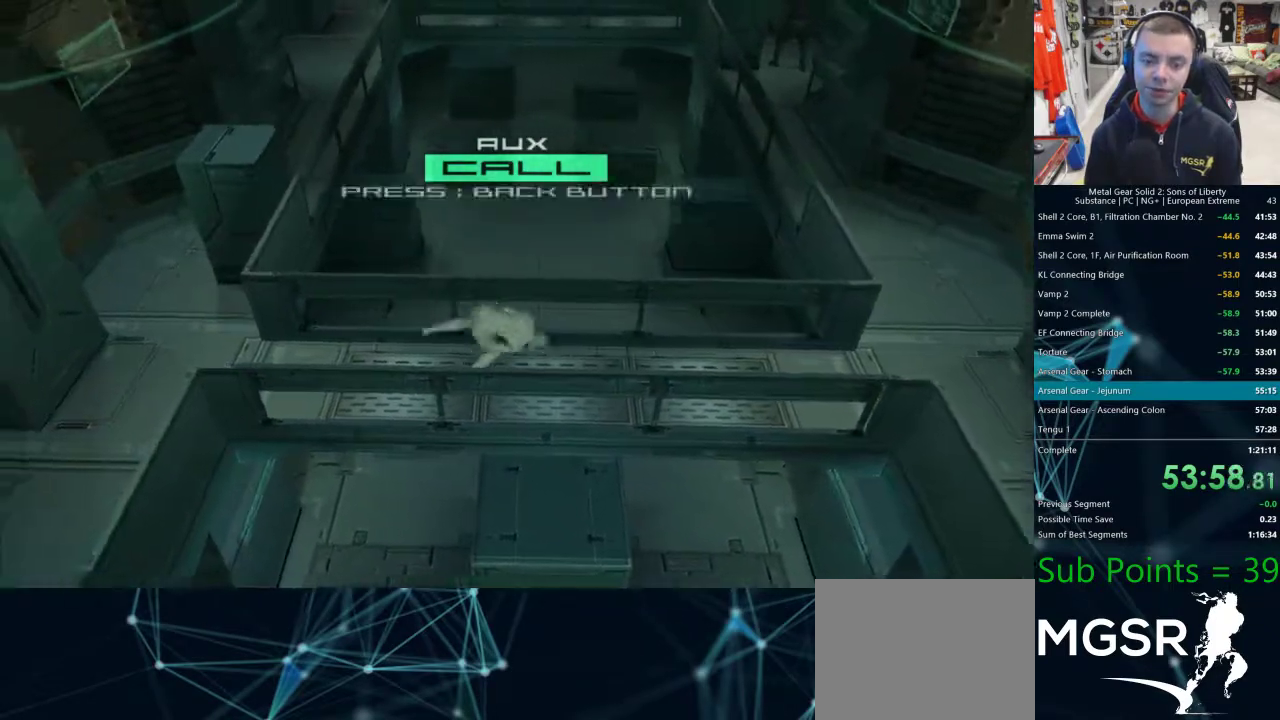
{"buttons": [], "left_stick": "left", "right_stick": "center", "events": []}
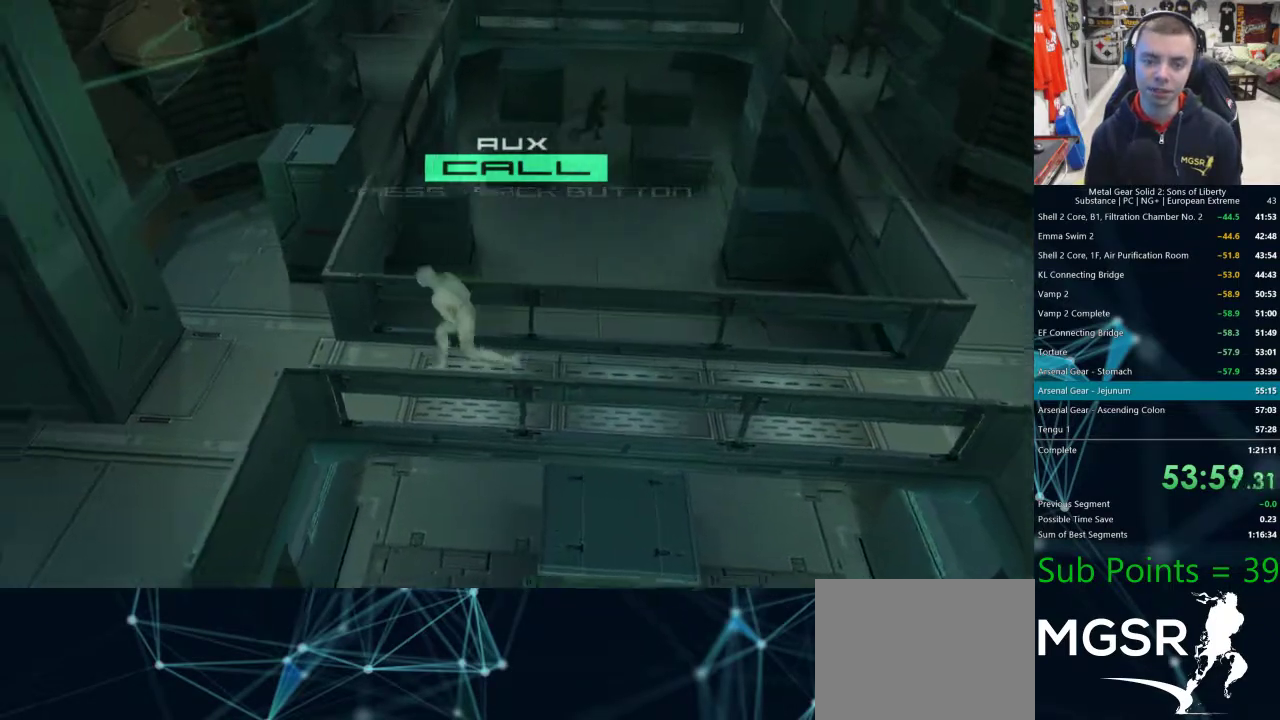
{"buttons": [], "left_stick": "up-left", "right_stick": "center", "events": [[467, "left_stick", "up-left"]]}
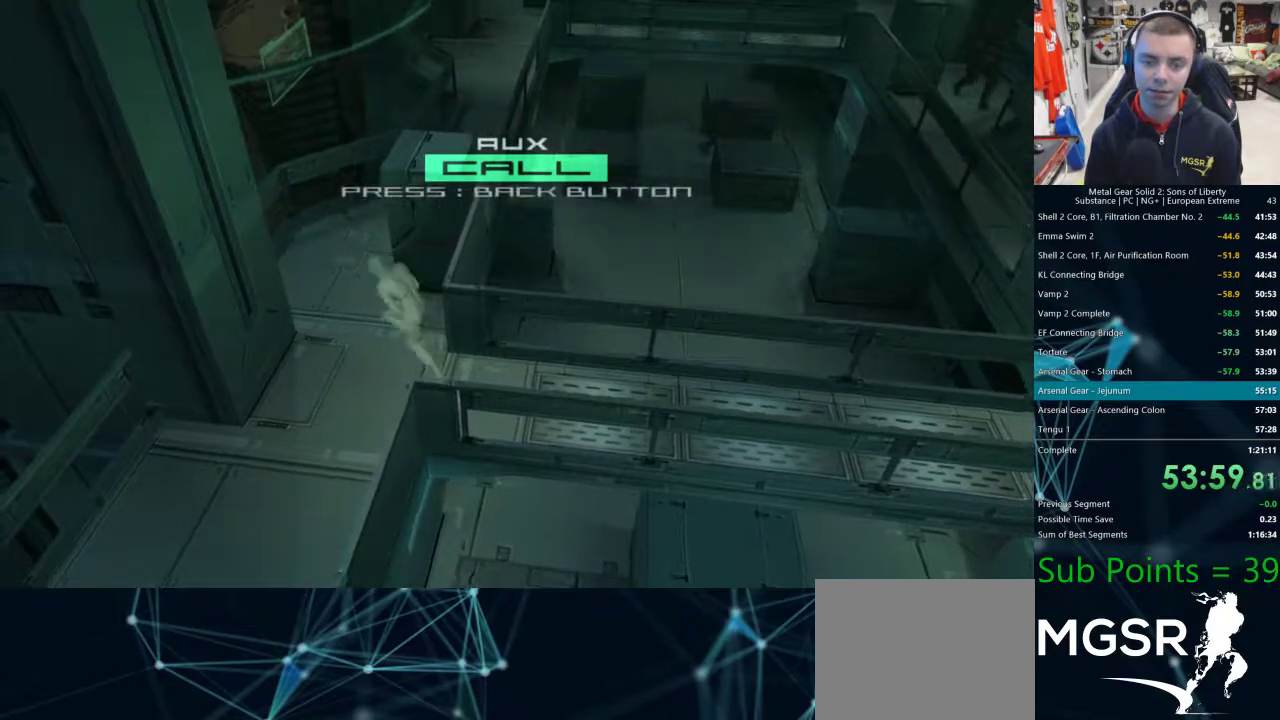
{"buttons": [], "left_stick": "up", "right_stick": "center", "events": [[500, "left_stick", "up"]]}
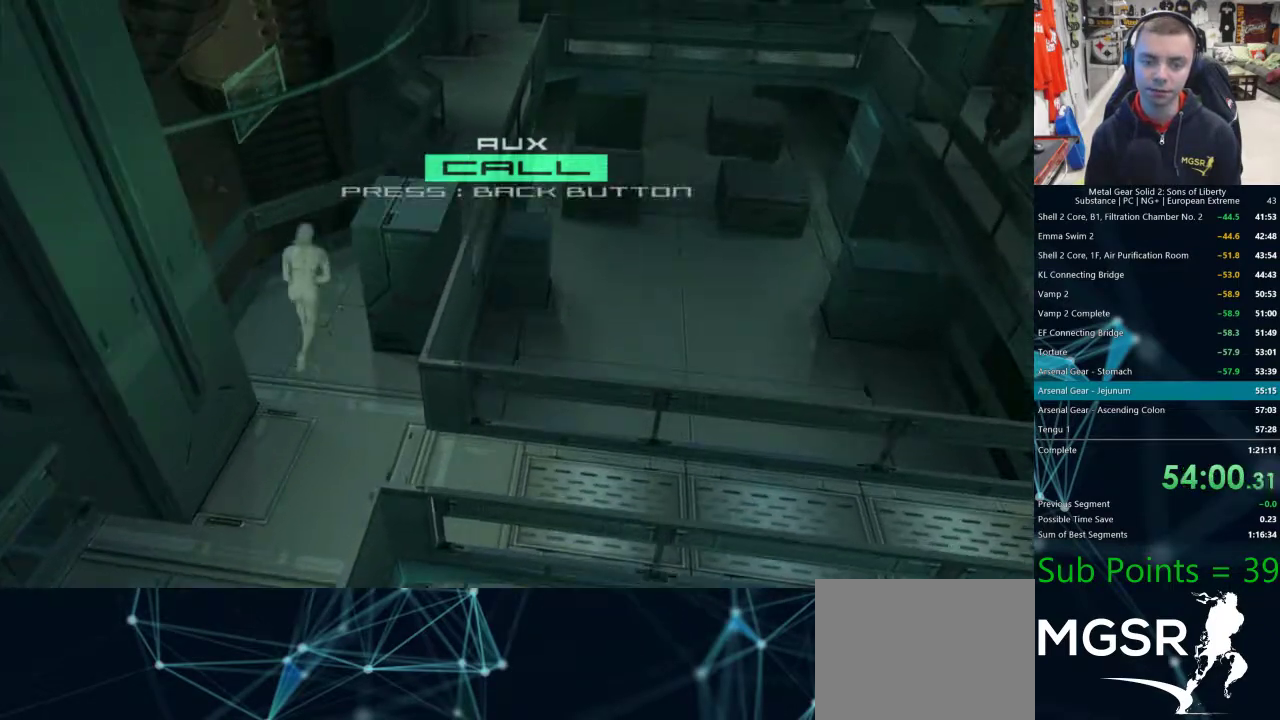
{"buttons": [], "left_stick": "up", "right_stick": "center", "events": []}
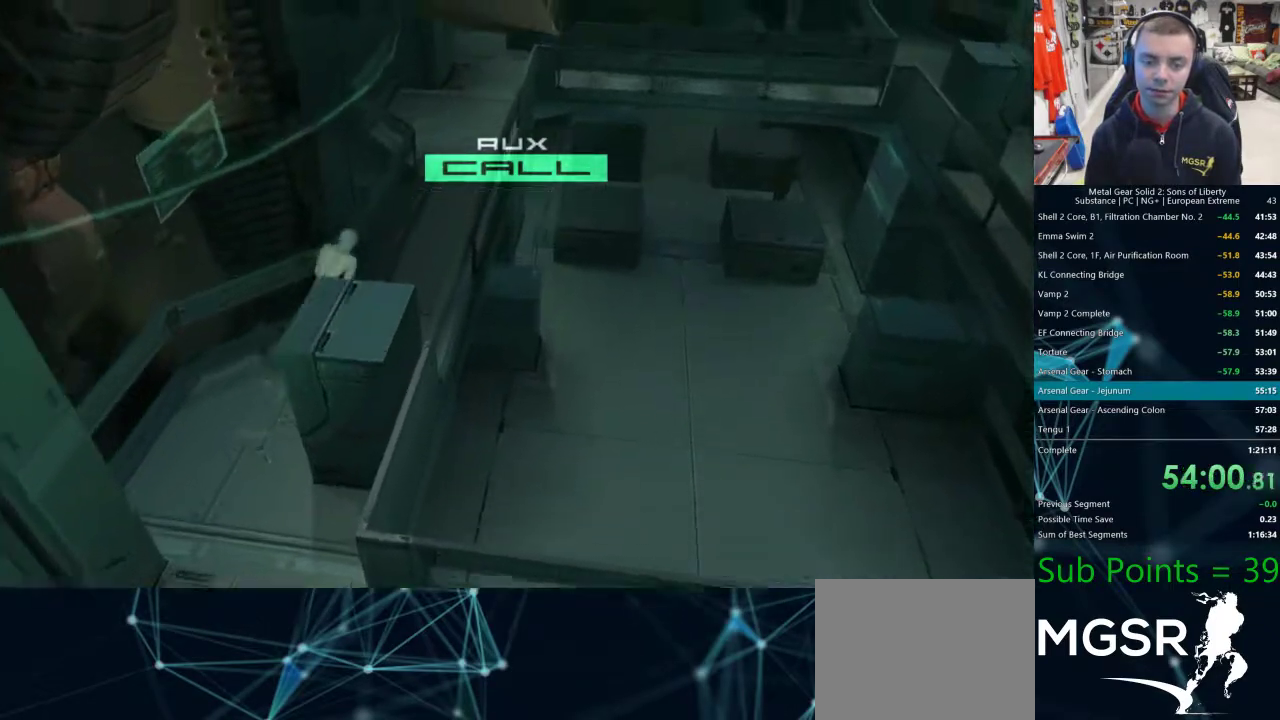
{"buttons": [], "left_stick": "up", "right_stick": "center", "events": []}
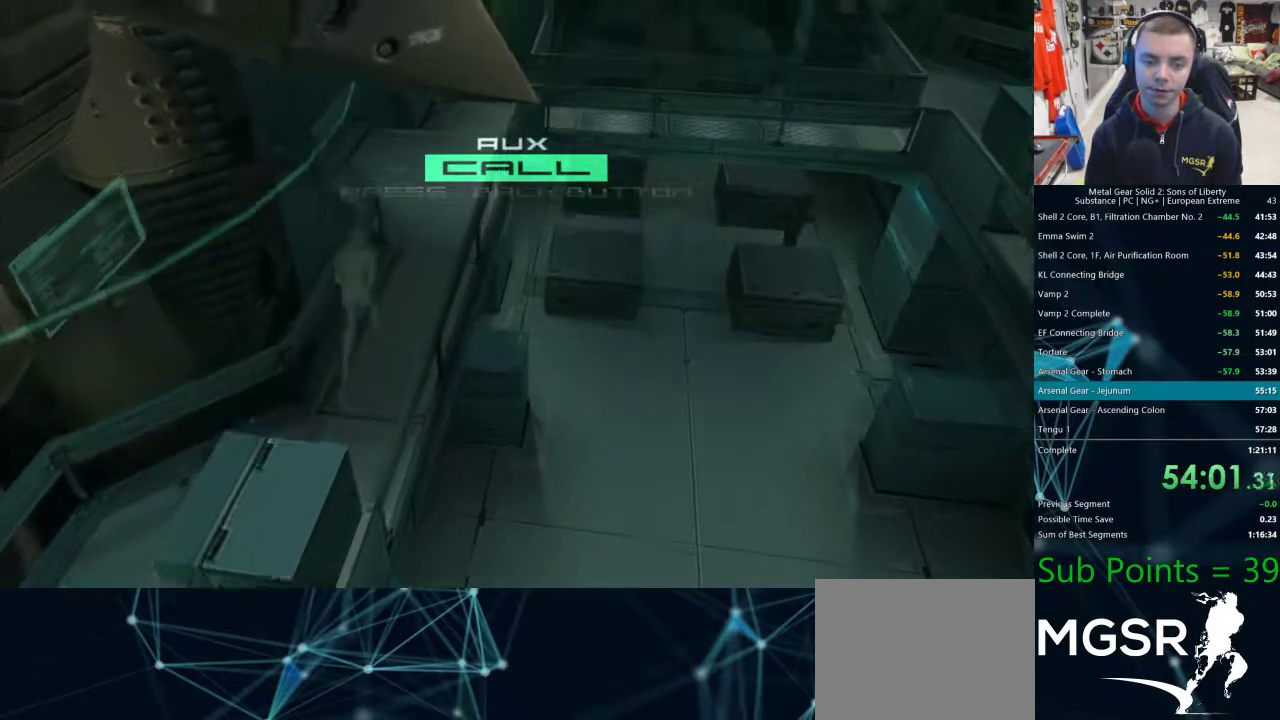
{"buttons": [], "left_stick": "up", "right_stick": "center", "events": []}
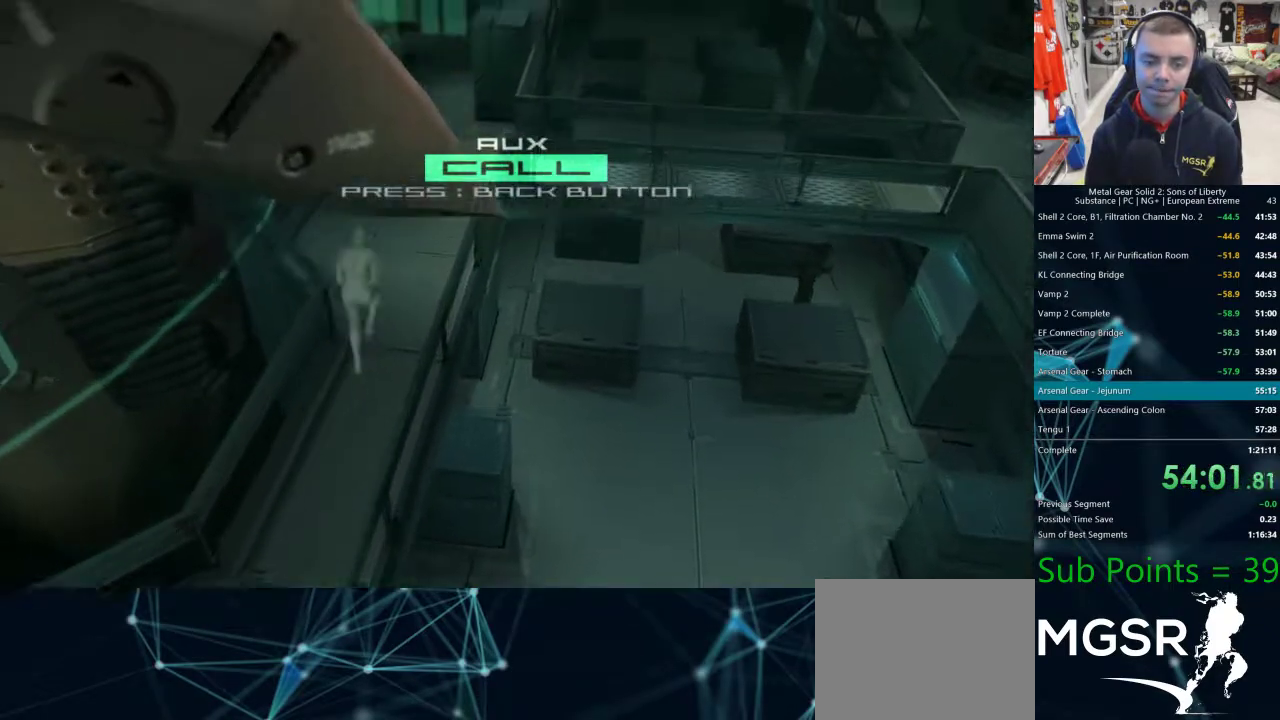
{"buttons": [], "left_stick": "up", "right_stick": "center", "events": []}
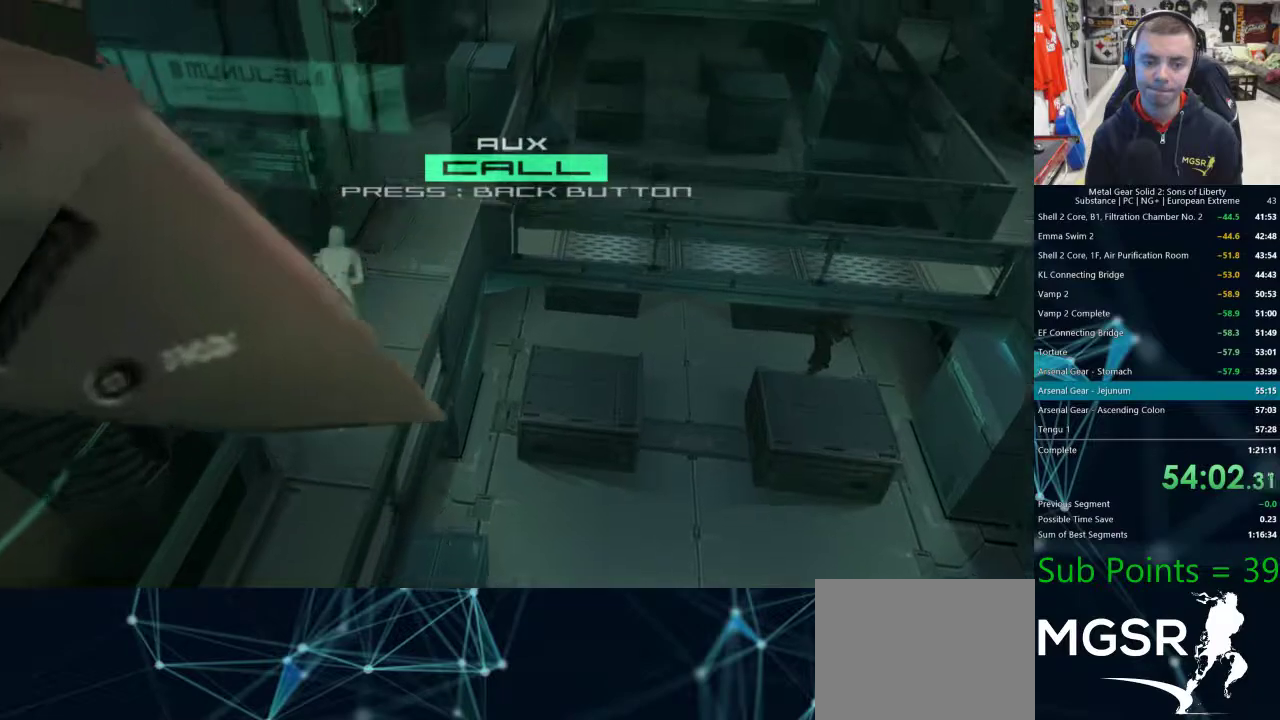
{"buttons": [], "left_stick": "up", "right_stick": "center", "events": []}
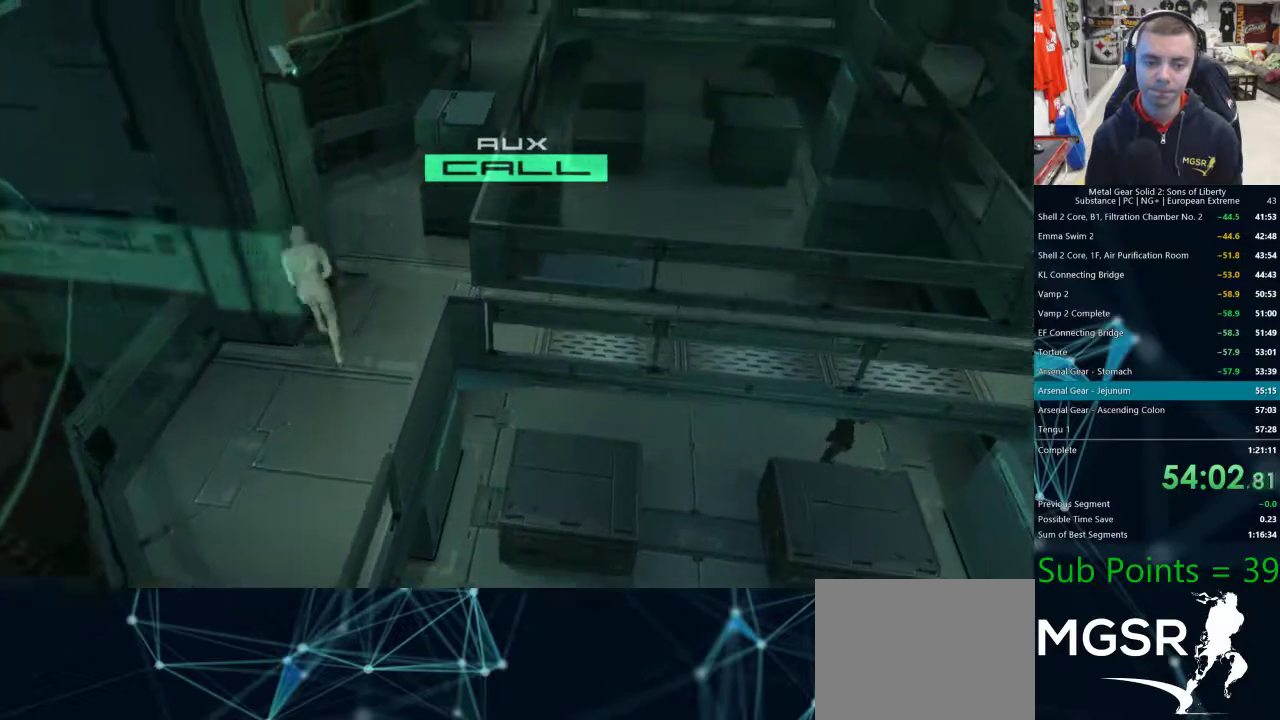
{"buttons": [], "left_stick": "right", "right_stick": "center", "events": [[200, "left_stick", "right"]]}
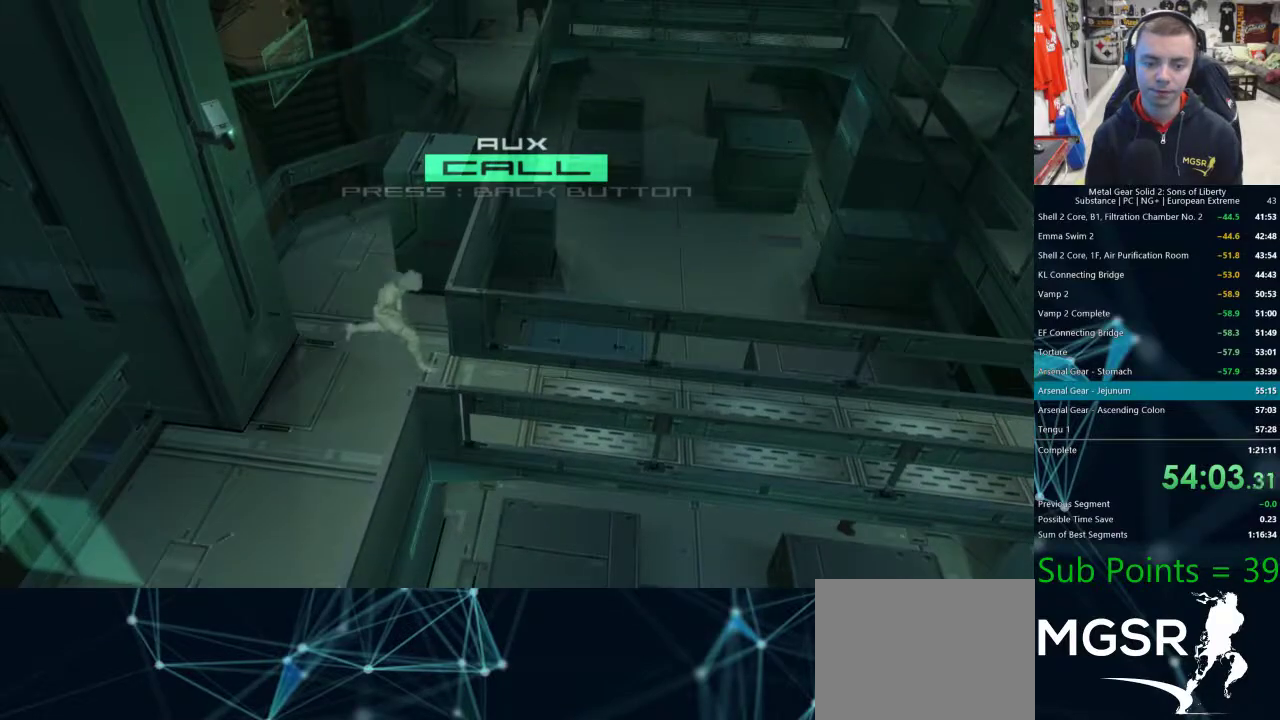
{"buttons": [], "left_stick": "right", "right_stick": "center", "events": [[383, "CROSS", "down"], [450, "CROSS", "up"]]}
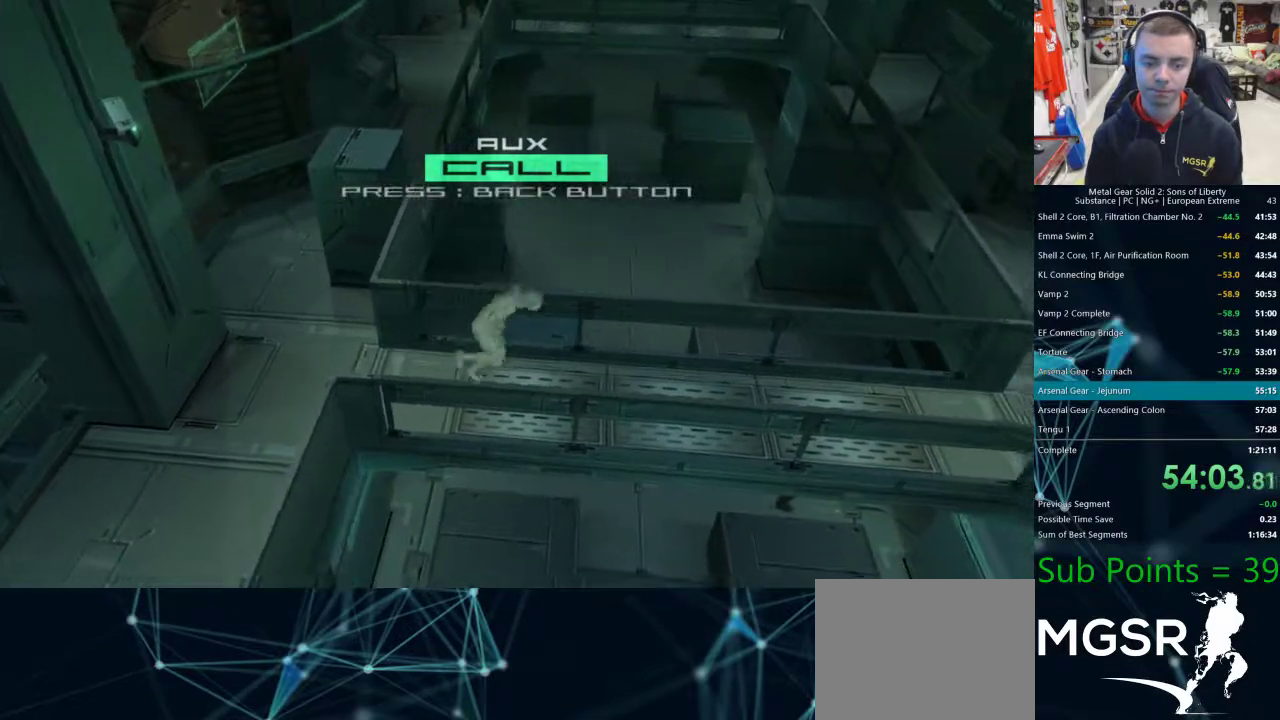
{"buttons": [], "left_stick": "right", "right_stick": "center", "events": []}
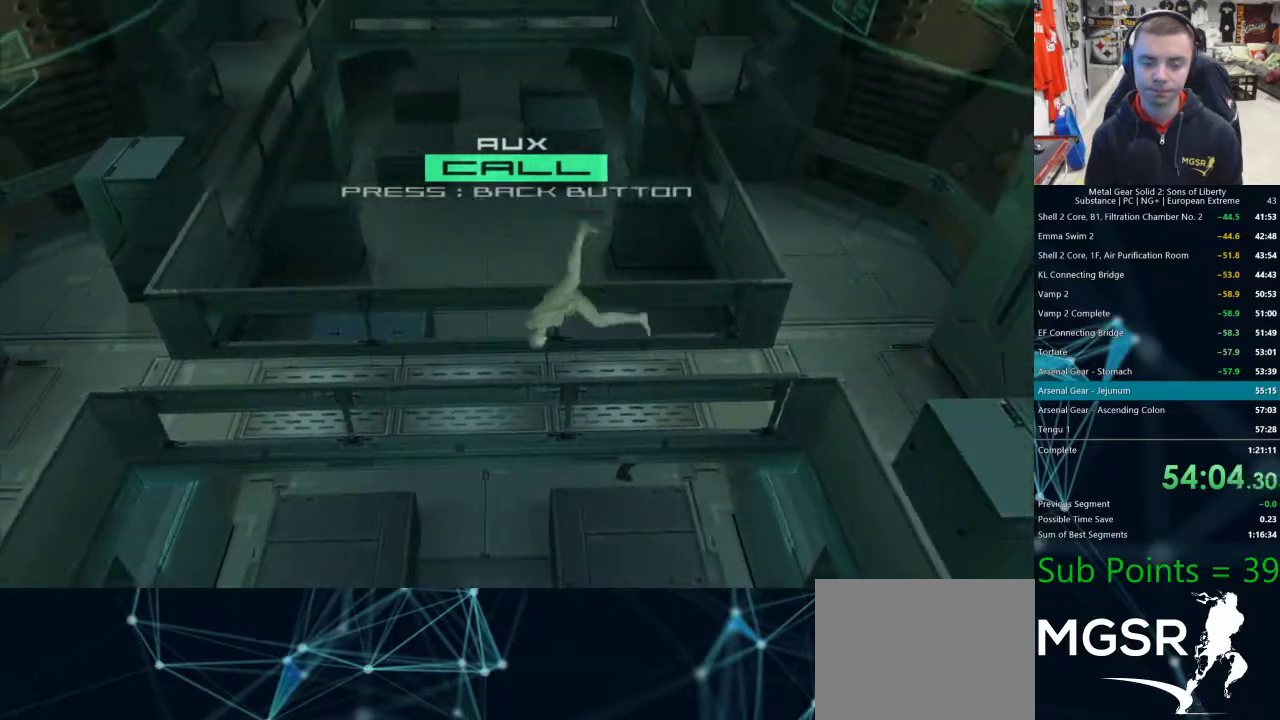
{"buttons": [], "left_stick": "right", "right_stick": "center", "events": []}
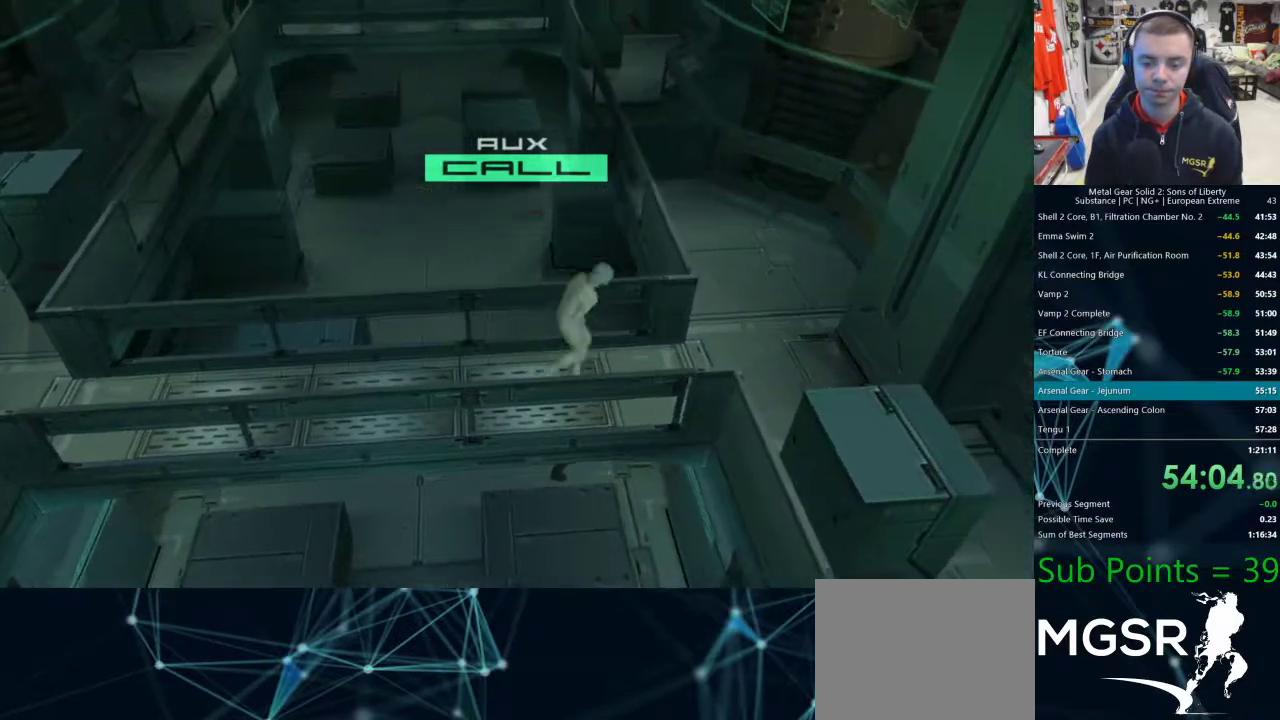
{"buttons": [], "left_stick": "up-right", "right_stick": "center", "events": [[317, "left_stick", "up-right"]]}
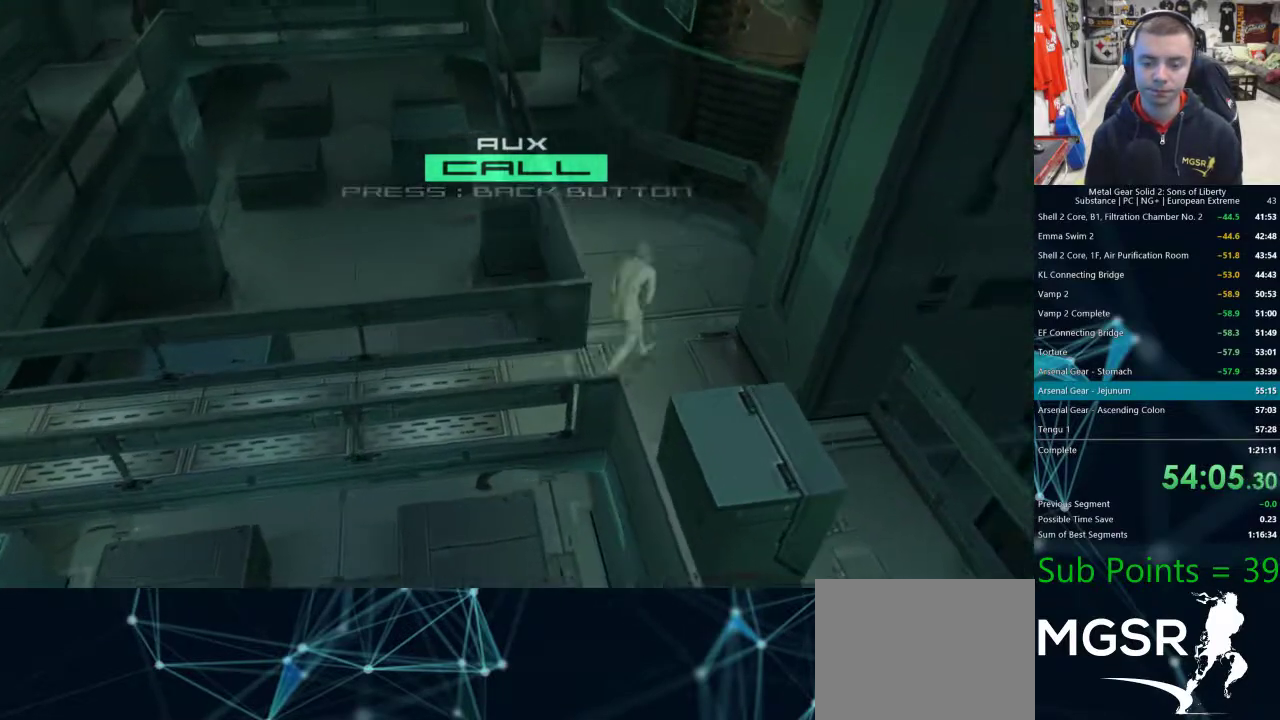
{"buttons": [], "left_stick": "up", "right_stick": "center", "events": [[67, "left_stick", "up-left"], [333, "left_stick", "up"]]}
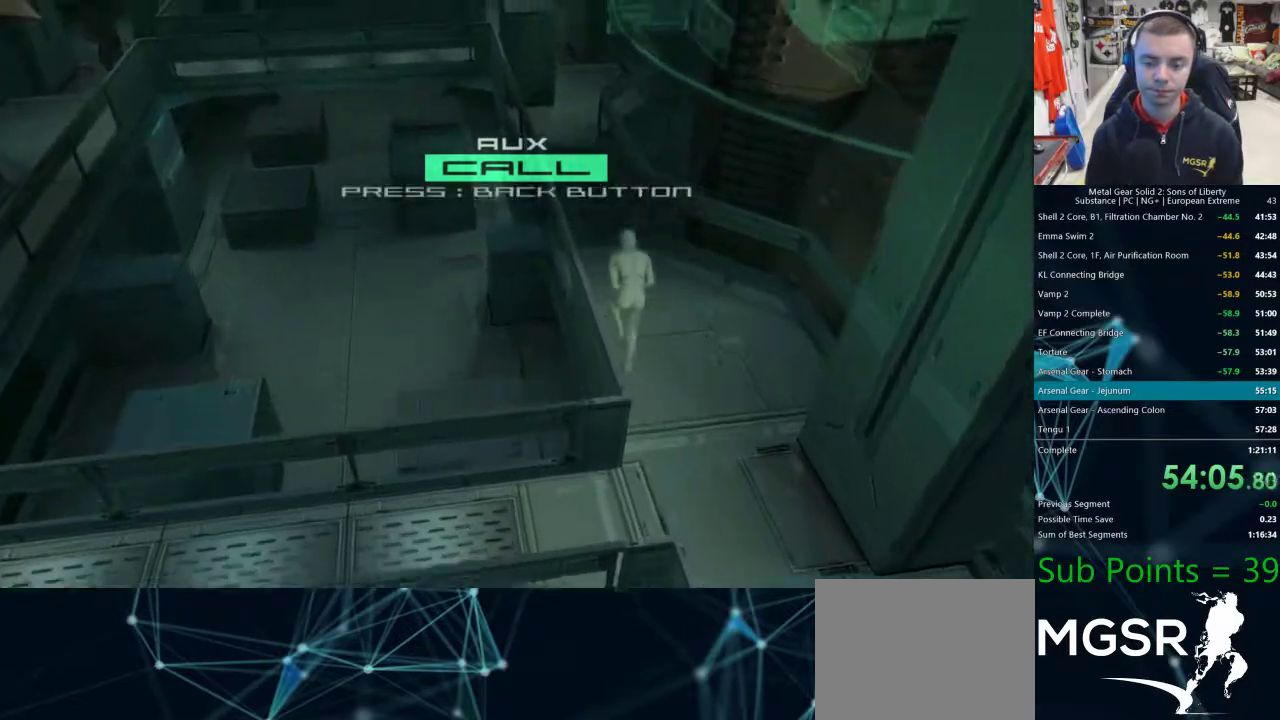
{"buttons": [], "left_stick": "up", "right_stick": "center", "events": [[400, "CROSS", "down"], [483, "CROSS", "up"]]}
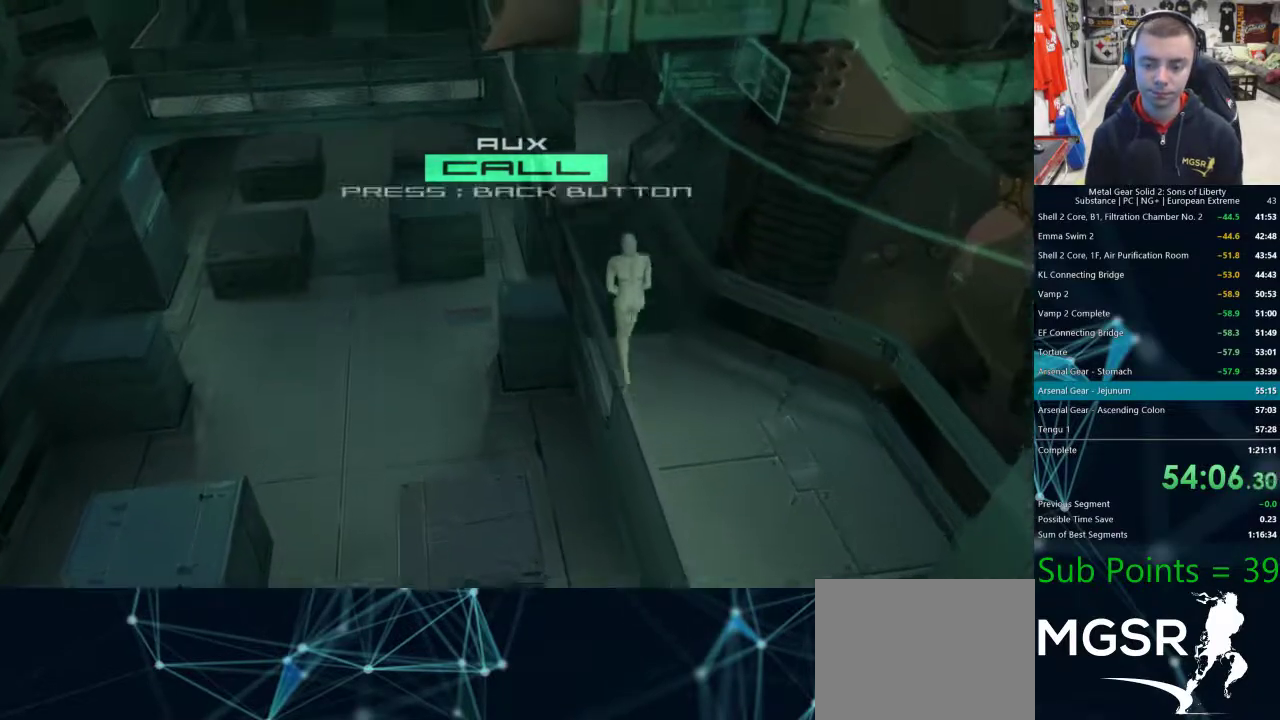
{"buttons": [], "left_stick": "up", "right_stick": "center", "events": []}
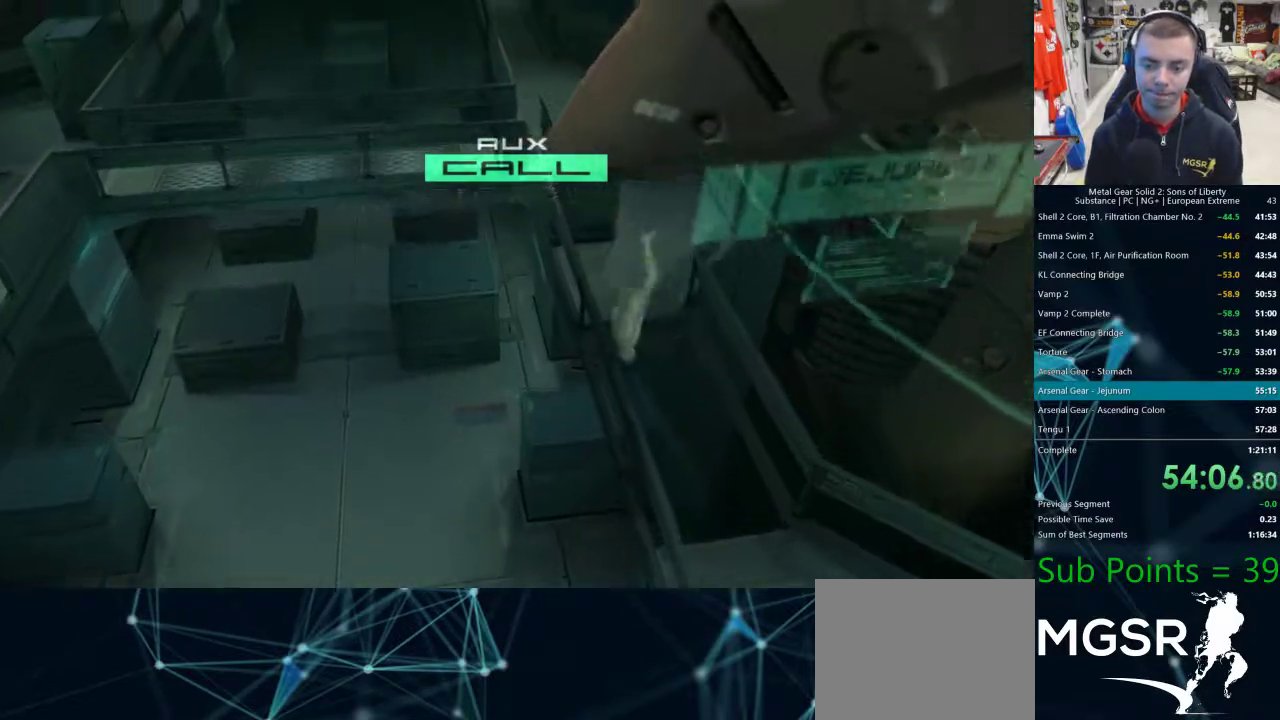
{"buttons": [], "left_stick": "up-right", "right_stick": "center", "events": [[433, "left_stick", "up-right"]]}
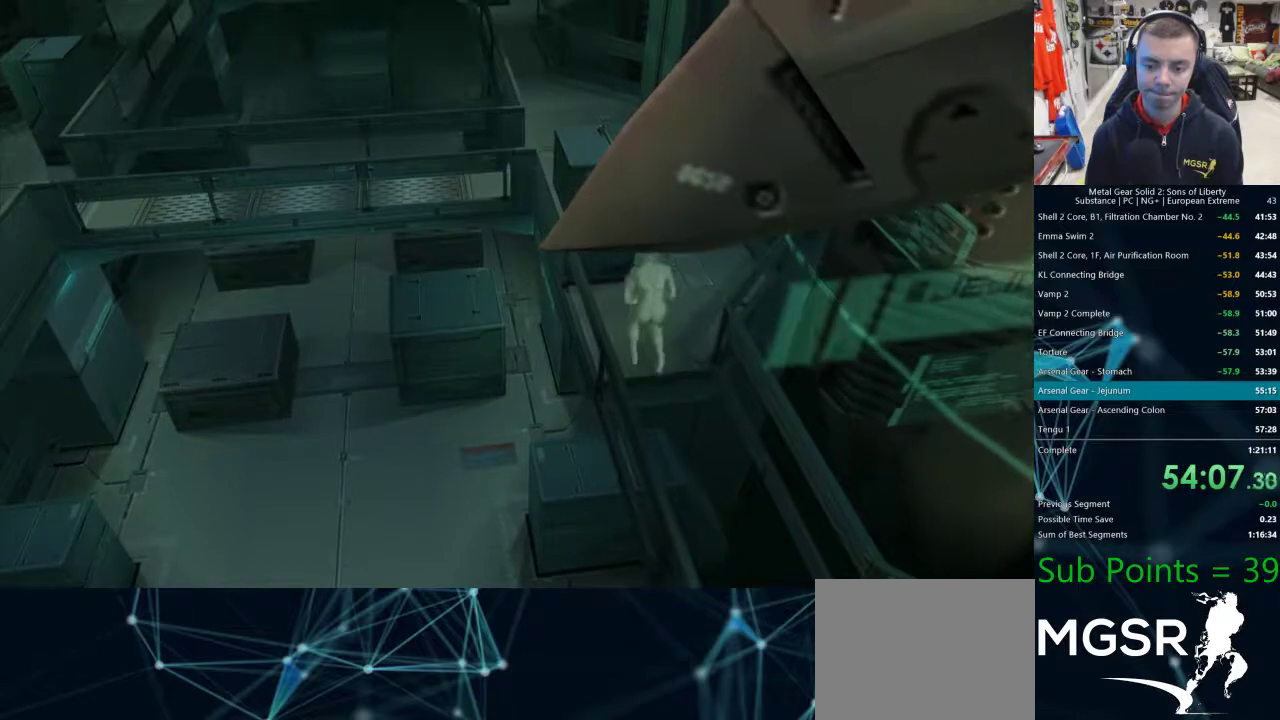
{"buttons": [], "left_stick": "up-left", "right_stick": "center", "events": [[467, "left_stick", "up-left"]]}